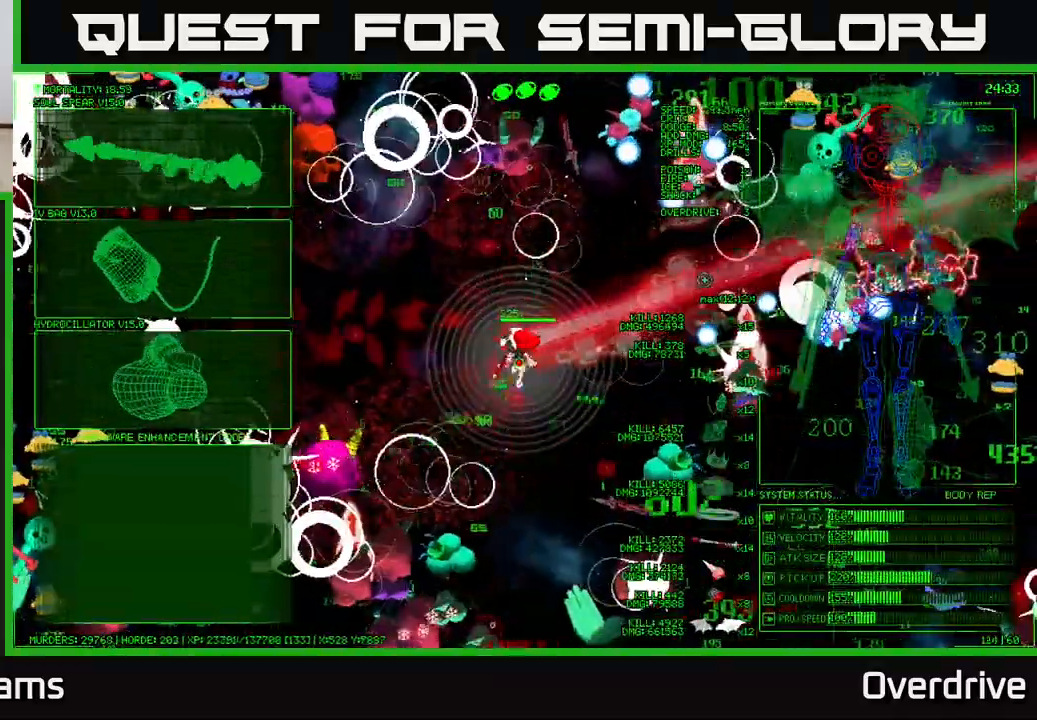
Gameplay with a controller (Xbox layout); each line is a JSON object with the inputs held at the frame after it. "events" lists button and stick changes between this image and that frame as [ms after this image, input, new state], when the widget could be followed in between.
{"buttons": [], "left_stick": "left", "right_stick": "center", "events": []}
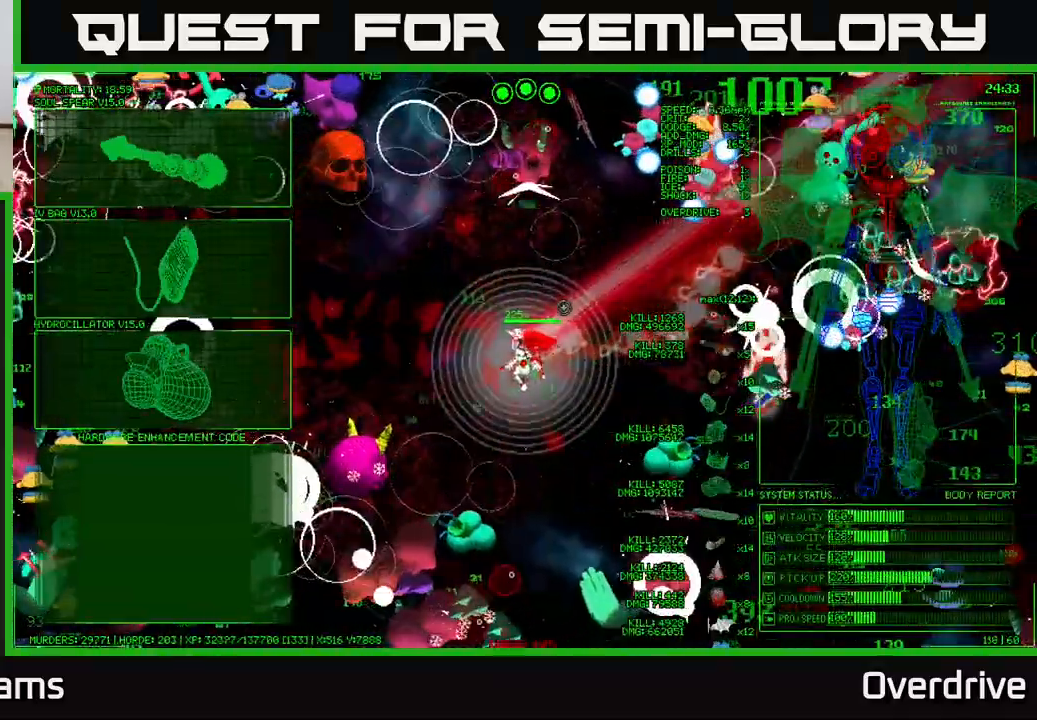
{"buttons": [], "left_stick": "left", "right_stick": "center", "events": []}
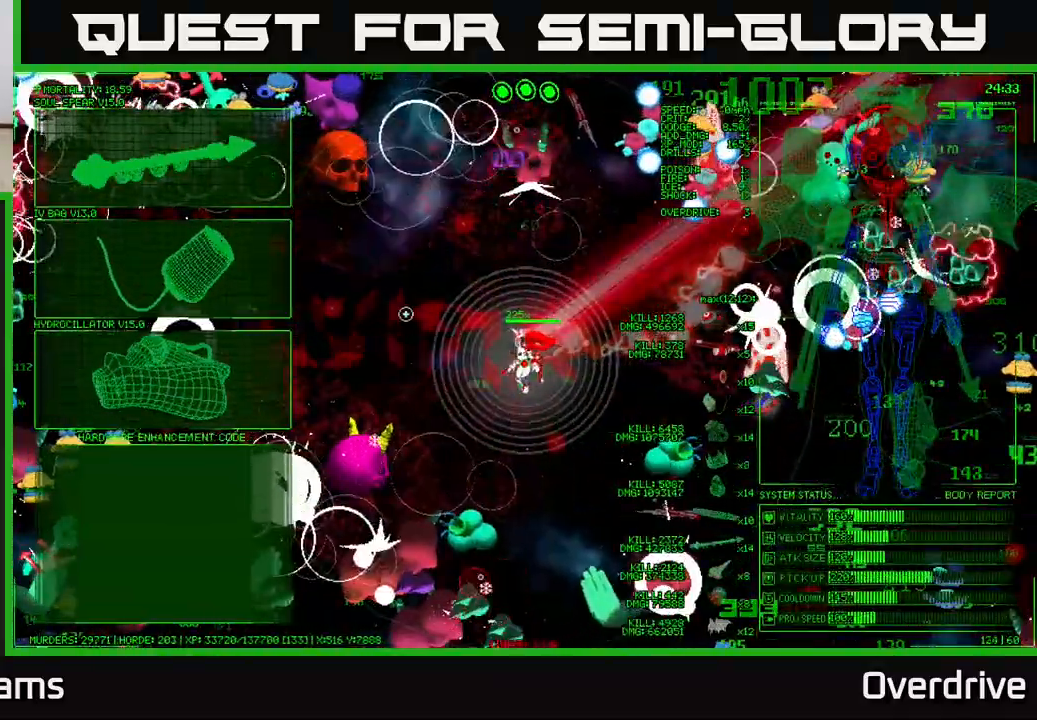
{"buttons": ["A"], "left_stick": "left", "right_stick": "center", "events": [[500, "A", "down"]]}
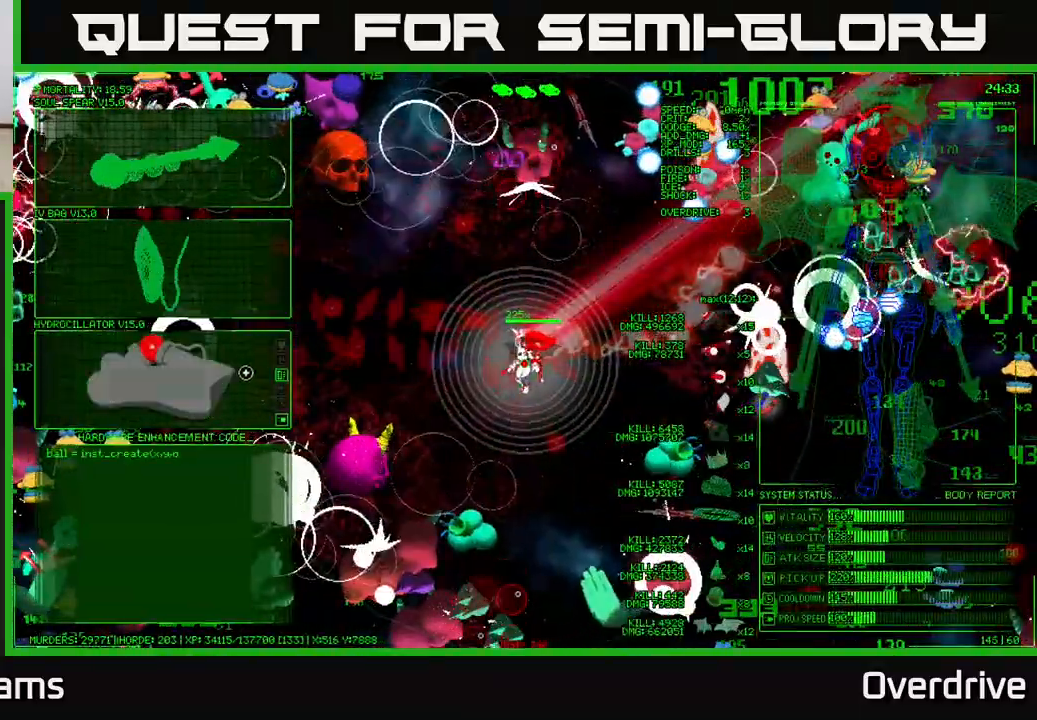
{"buttons": [], "left_stick": "right", "right_stick": "right", "events": [[17, "left_stick", "center"], [100, "A", "up"], [283, "left_stick", "right"], [450, "right_stick", "right"]]}
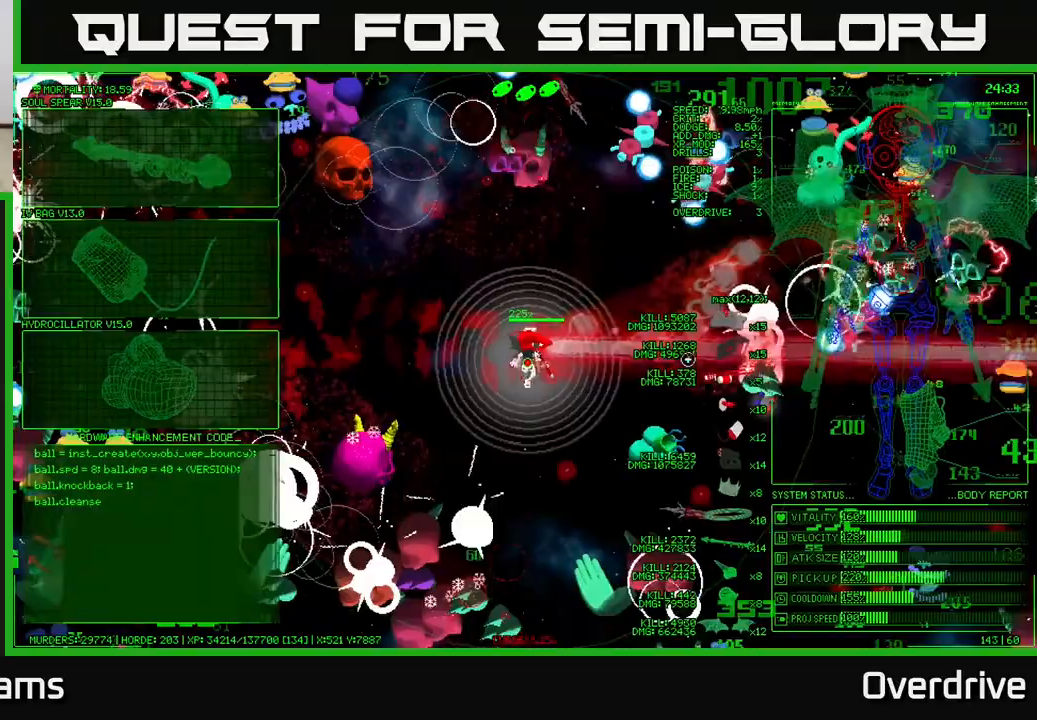
{"buttons": [], "left_stick": "right", "right_stick": "up-right", "events": [[283, "right_stick", "up-right"]]}
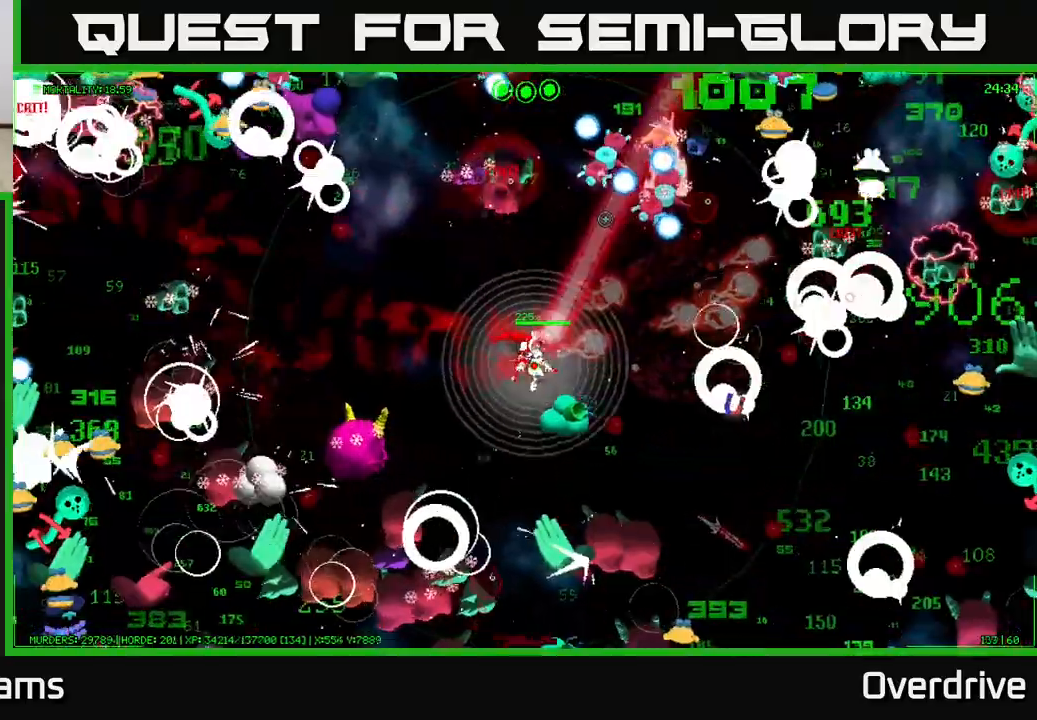
{"buttons": [], "left_stick": "down-right", "right_stick": "right", "events": [[117, "right_stick", "right"], [250, "right_stick", "down-right"], [467, "left_stick", "down-right"], [500, "right_stick", "right"]]}
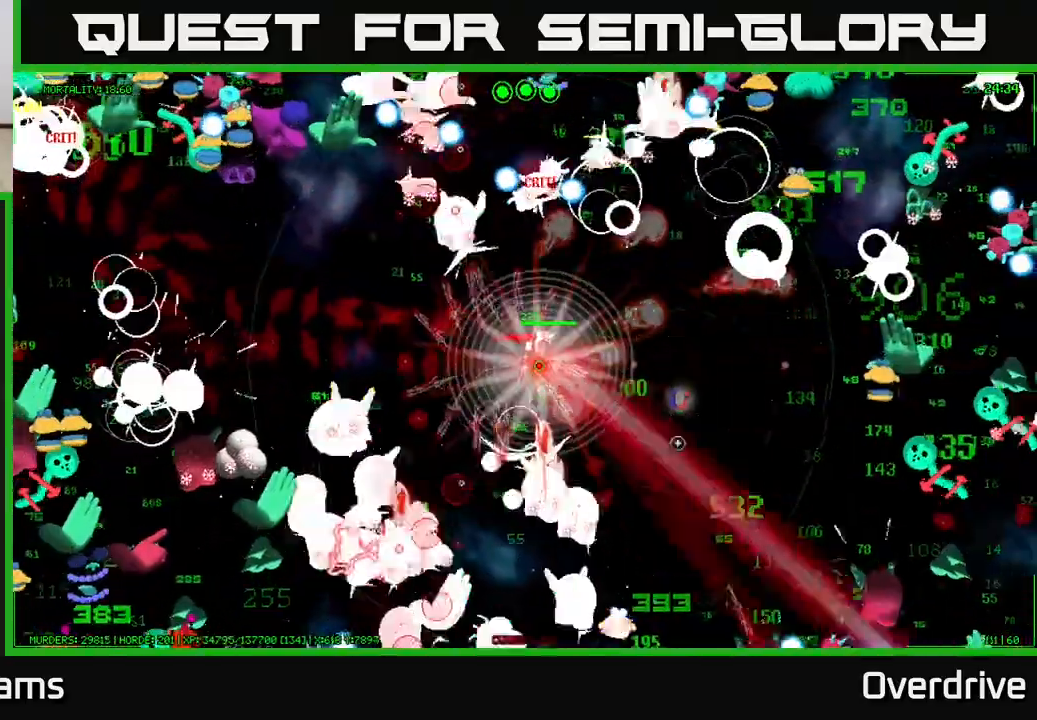
{"buttons": [], "left_stick": "right", "right_stick": "right", "events": [[200, "left_stick", "right"]]}
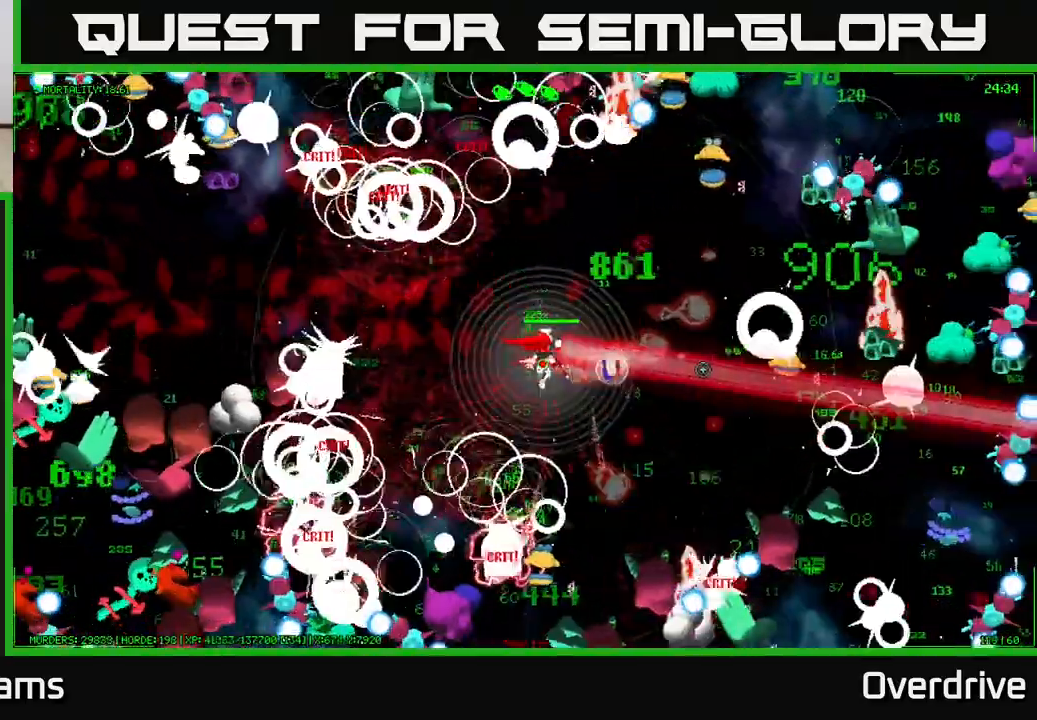
{"buttons": [], "left_stick": "up-left", "right_stick": "right", "events": [[233, "left_stick", "down-right"], [367, "left_stick", "up-left"]]}
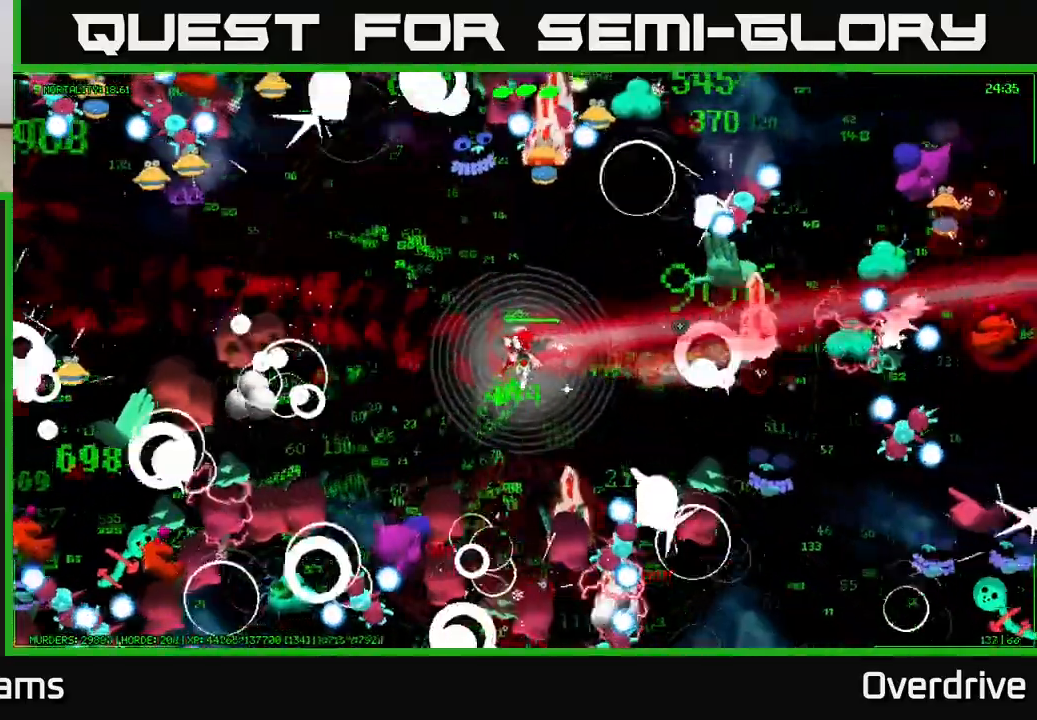
{"buttons": [], "left_stick": "left", "right_stick": "up-right", "events": [[50, "left_stick", "center"], [83, "right_stick", "up-right"], [300, "left_stick", "up-left"], [500, "left_stick", "left"]]}
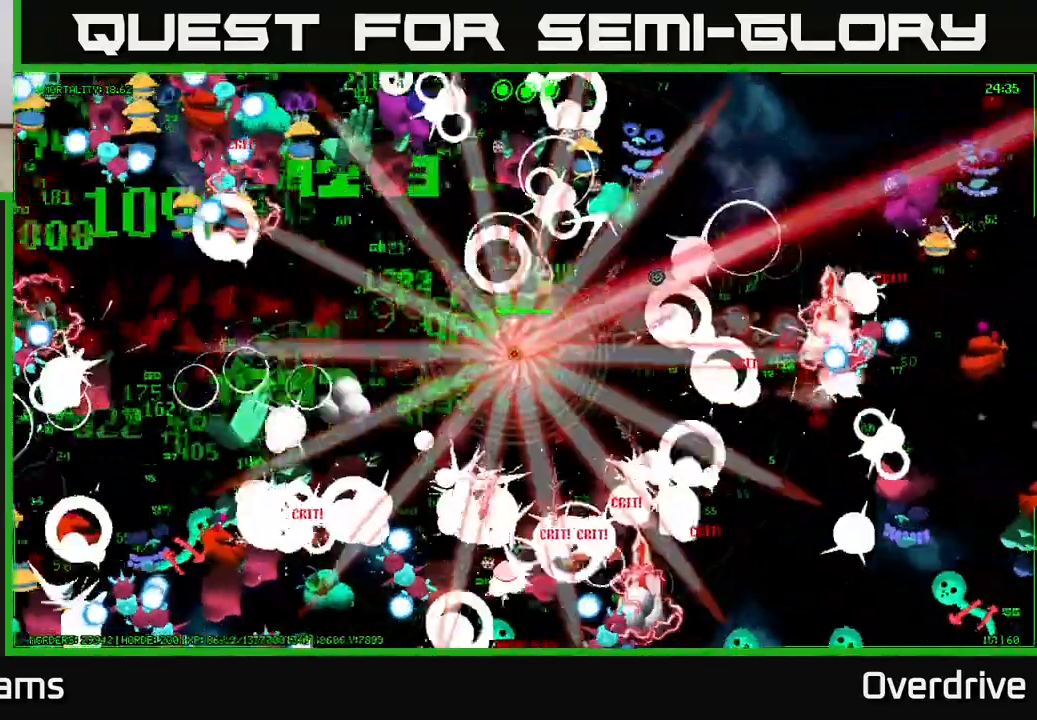
{"buttons": [], "left_stick": "up-right", "right_stick": "up-left", "events": [[267, "right_stick", "up-left"], [300, "left_stick", "up"], [450, "left_stick", "up-right"]]}
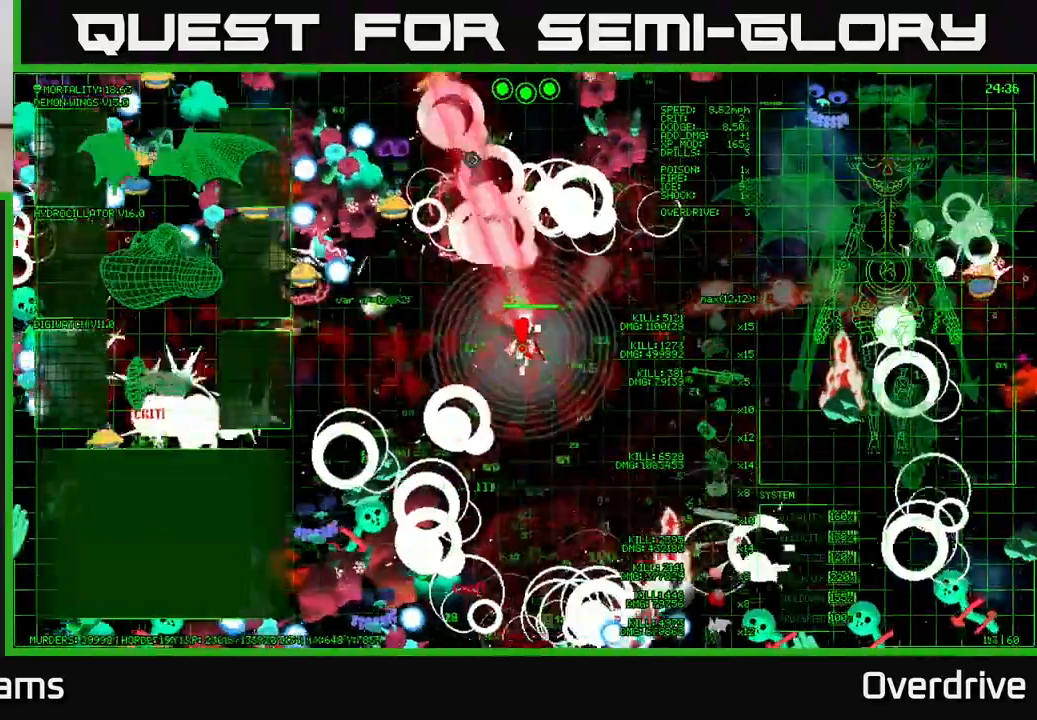
{"buttons": [], "left_stick": "center", "right_stick": "up-left", "events": [[83, "left_stick", "center"], [183, "left_stick", "down-left"], [350, "left_stick", "center"]]}
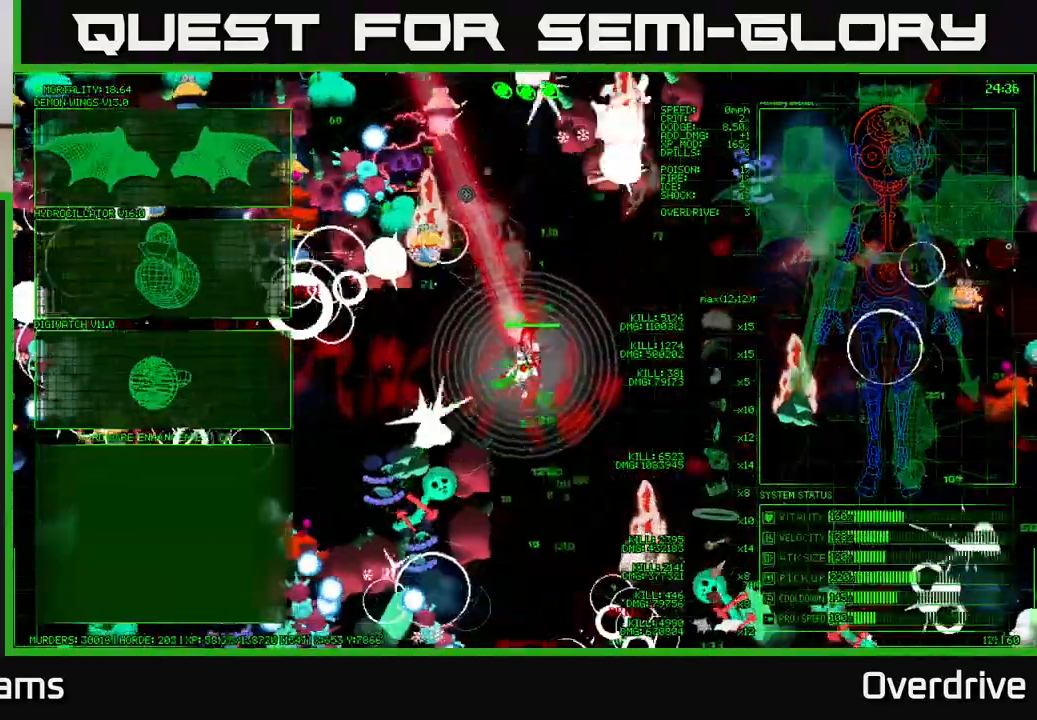
{"buttons": [], "left_stick": "center", "right_stick": "center", "events": [[33, "right_stick", "center"]]}
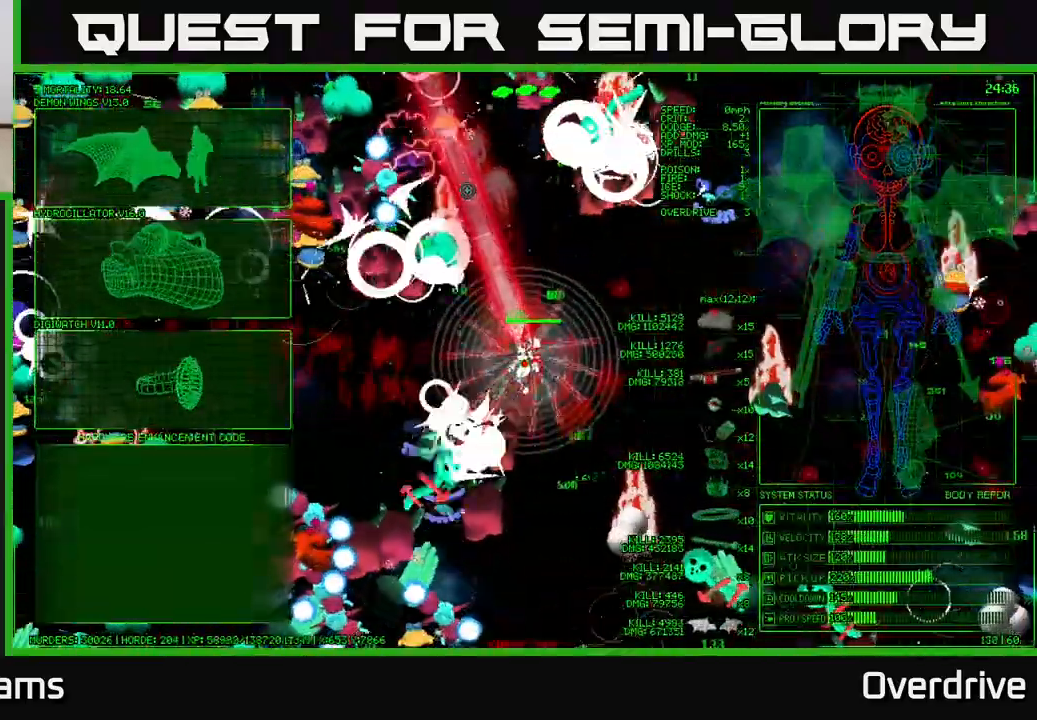
{"buttons": [], "left_stick": "left", "right_stick": "center", "events": [[200, "left_stick", "down-left"], [367, "left_stick", "left"]]}
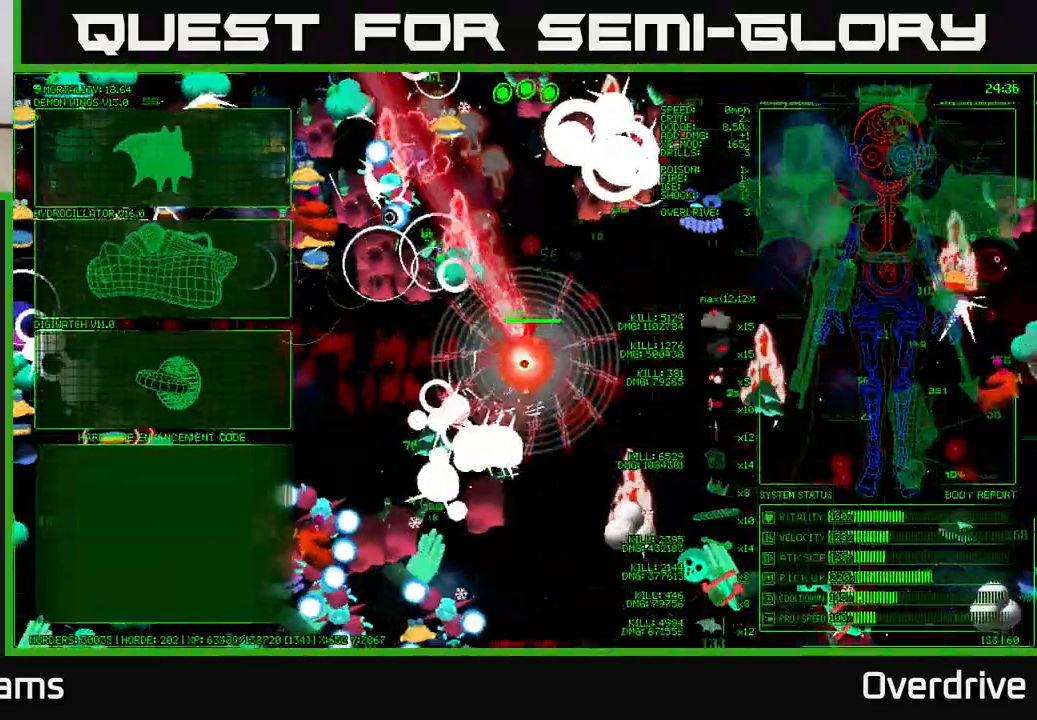
{"buttons": [], "left_stick": "down-left", "right_stick": "center", "events": [[17, "left_stick", "up-left"], [300, "left_stick", "left"], [417, "left_stick", "down-left"]]}
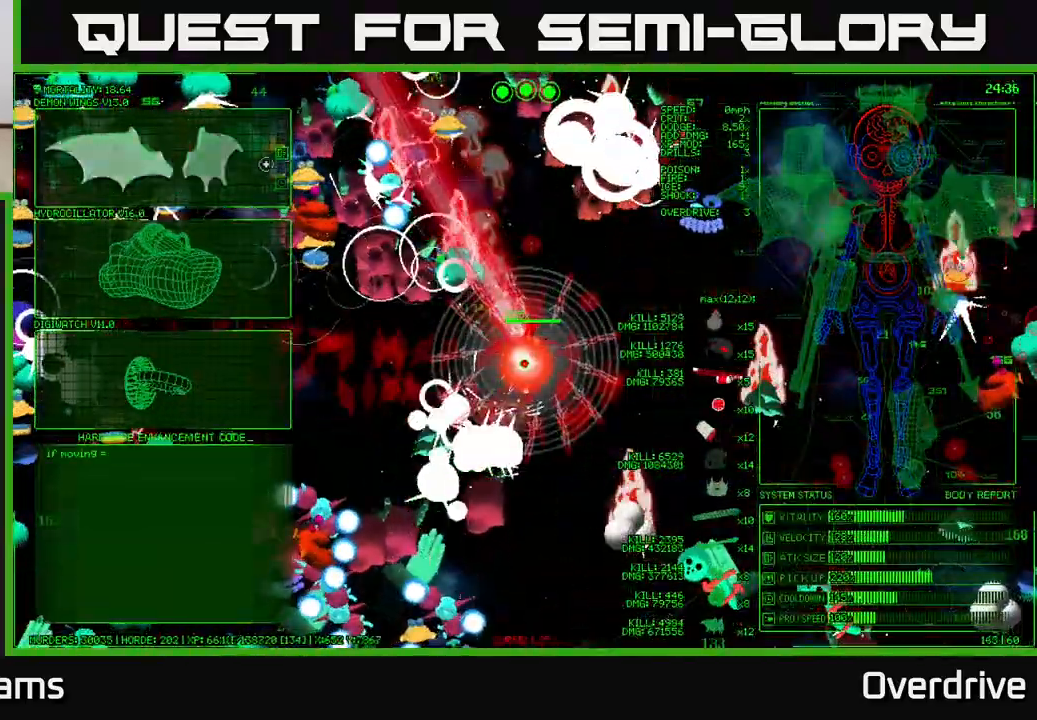
{"buttons": ["A"], "left_stick": "center", "right_stick": "center", "events": [[417, "left_stick", "center"], [483, "A", "down"]]}
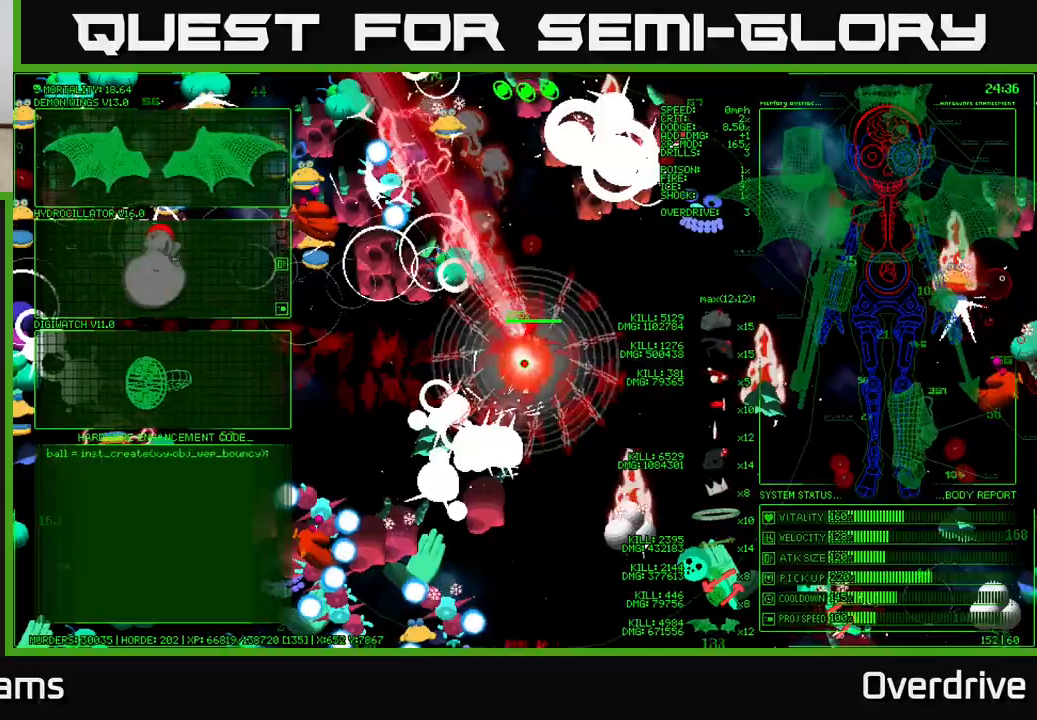
{"buttons": [], "left_stick": "right", "right_stick": "center", "events": [[67, "A", "up"], [183, "left_stick", "right"]]}
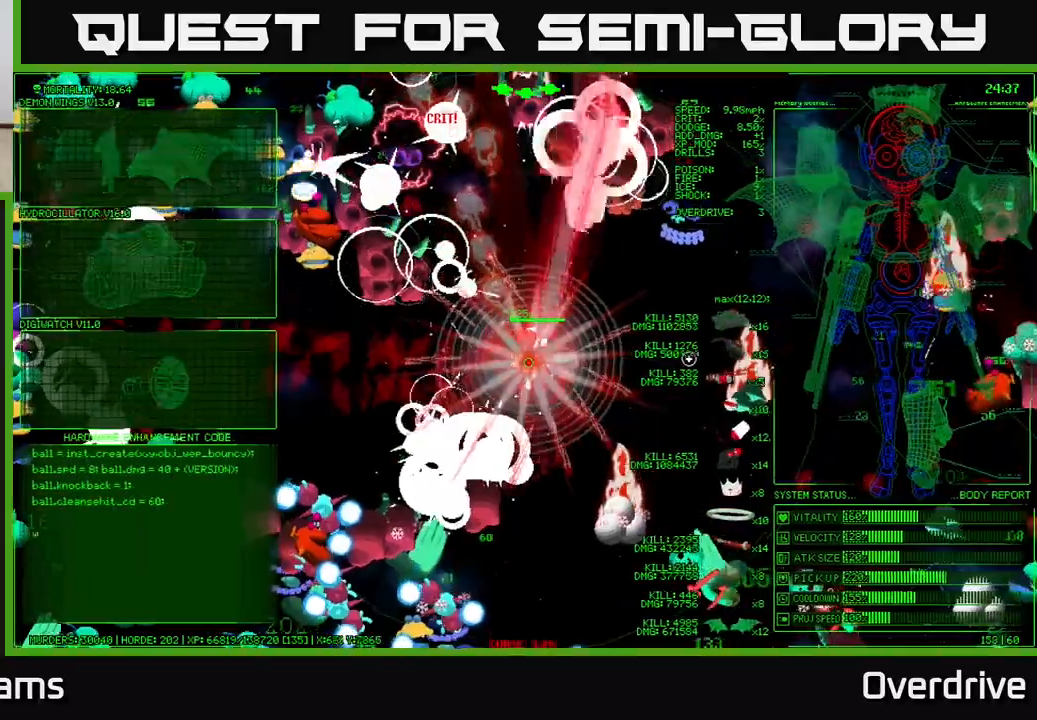
{"buttons": [], "left_stick": "down-right", "right_stick": "down-right", "events": [[200, "right_stick", "right"], [333, "right_stick", "down-right"], [500, "left_stick", "down-right"]]}
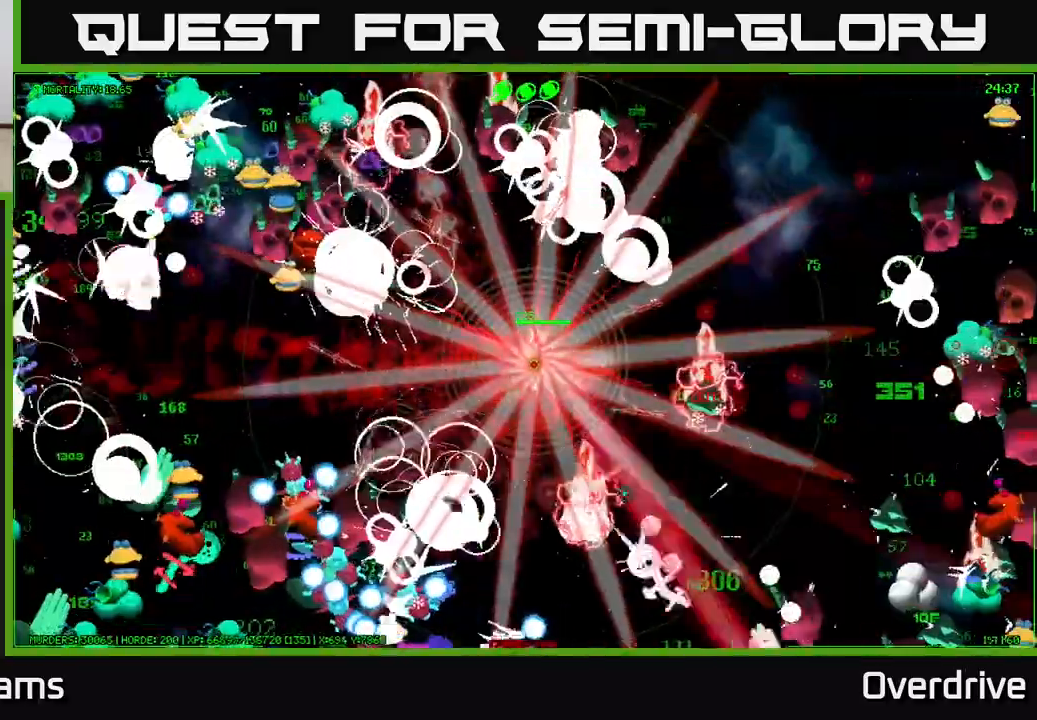
{"buttons": [], "left_stick": "down-right", "right_stick": "right", "events": [[250, "right_stick", "right"], [267, "left_stick", "down"], [400, "right_stick", "up-right"], [417, "left_stick", "down-right"], [500, "right_stick", "right"]]}
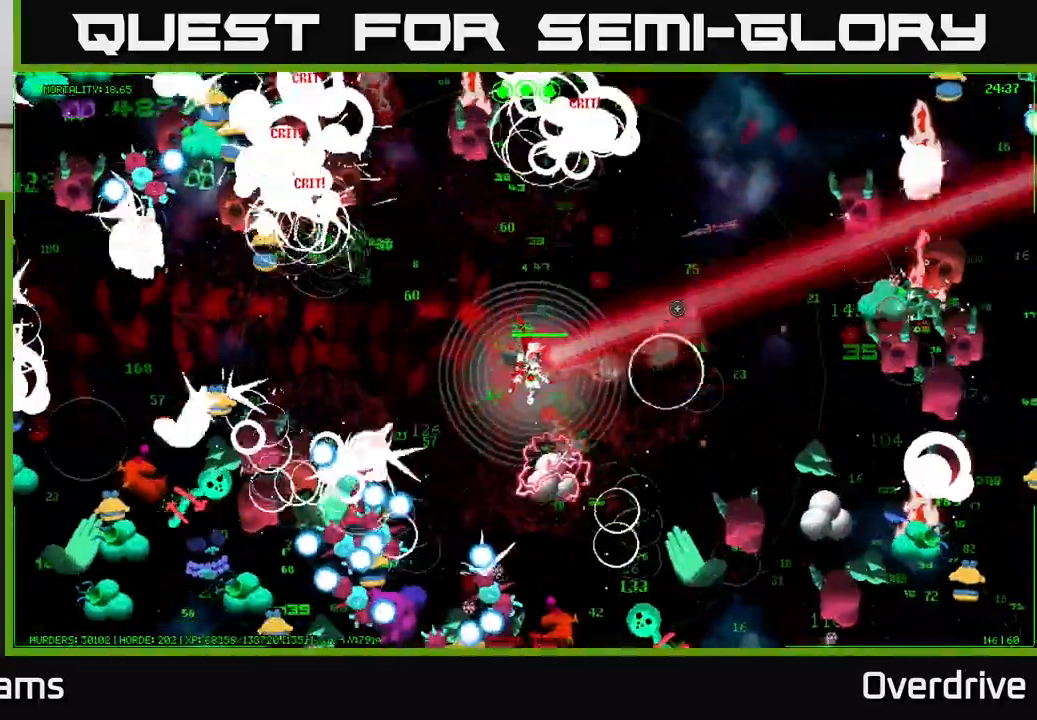
{"buttons": [], "left_stick": "up-right", "right_stick": "down-right", "events": [[133, "left_stick", "right"], [300, "right_stick", "down-right"], [433, "left_stick", "up-right"]]}
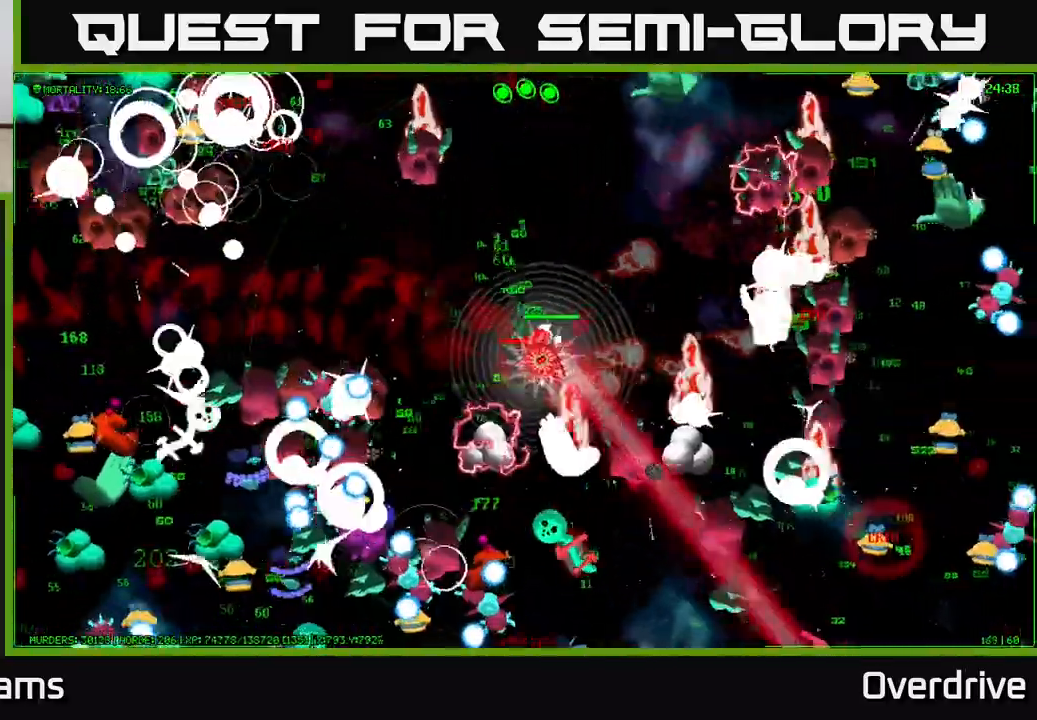
{"buttons": [], "left_stick": "up-right", "right_stick": "right", "events": [[17, "right_stick", "right"]]}
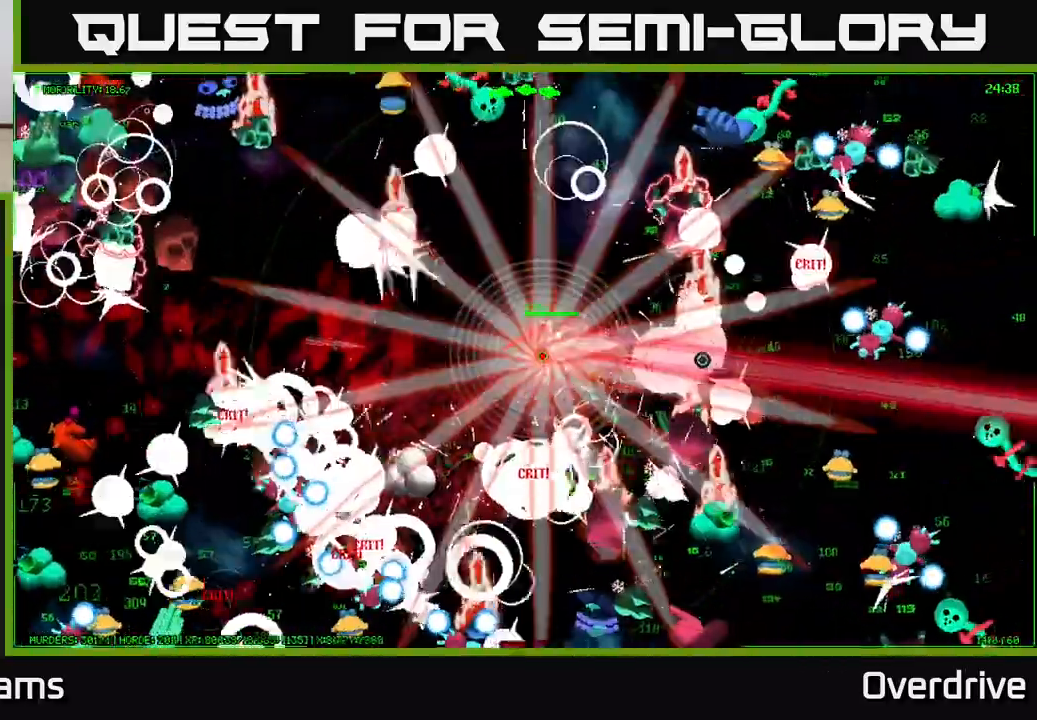
{"buttons": [], "left_stick": "up-left", "right_stick": "up-right", "events": [[150, "left_stick", "up-left"], [383, "right_stick", "up-right"]]}
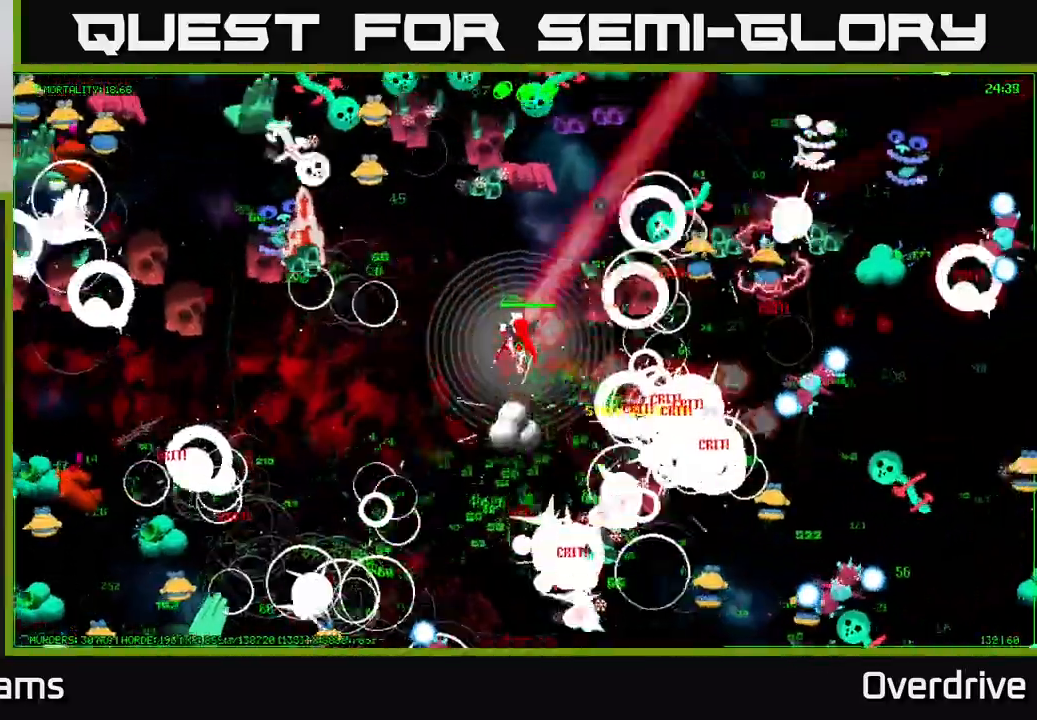
{"buttons": [], "left_stick": "down-left", "right_stick": "left", "events": [[33, "left_stick", "left"], [50, "right_stick", "up-left"], [200, "left_stick", "up-left"], [417, "left_stick", "down-left"], [433, "right_stick", "left"]]}
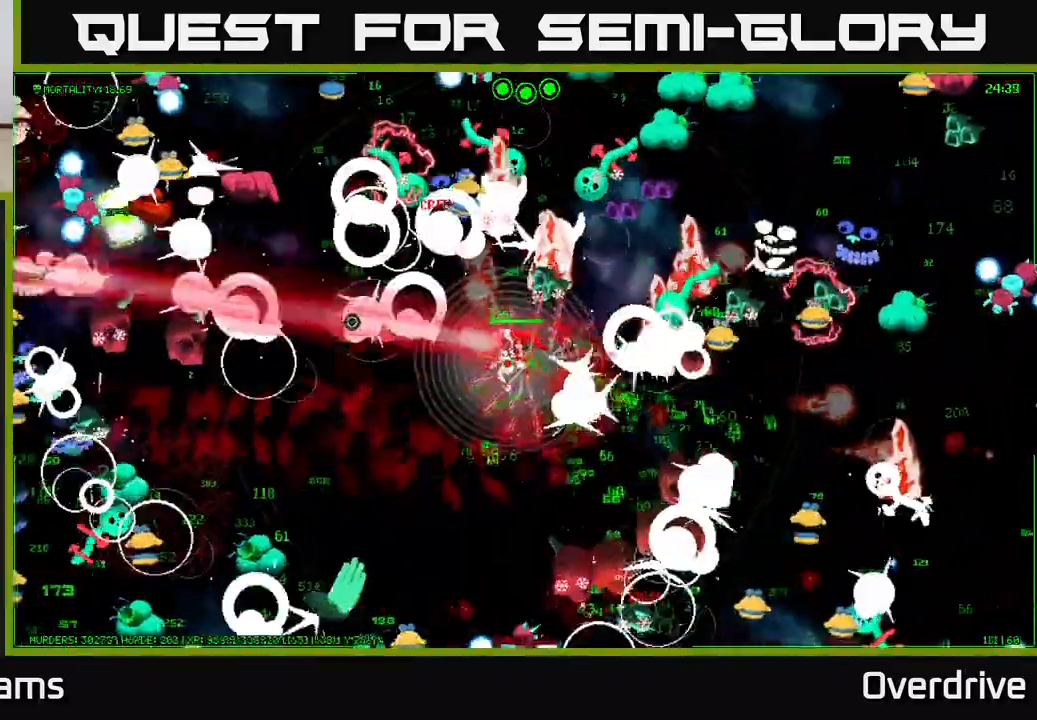
{"buttons": [], "left_stick": "left", "right_stick": "left", "events": [[300, "right_stick", "up-left"], [400, "right_stick", "left"], [433, "left_stick", "left"]]}
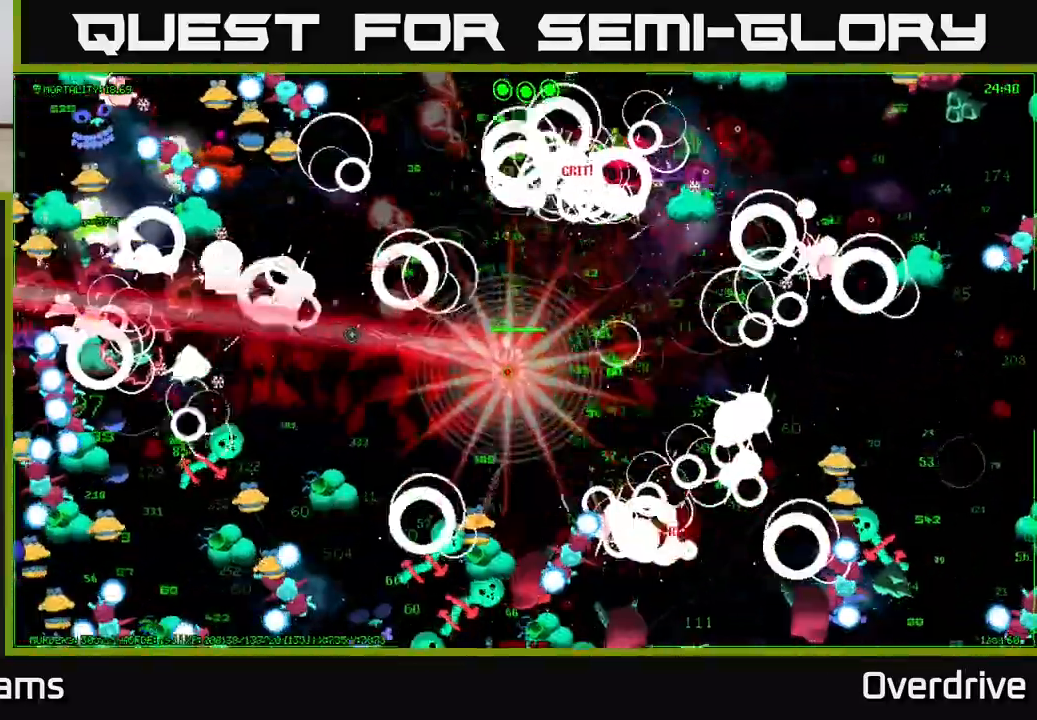
{"buttons": [], "left_stick": "left", "right_stick": "up-left", "events": [[83, "right_stick", "up-left"]]}
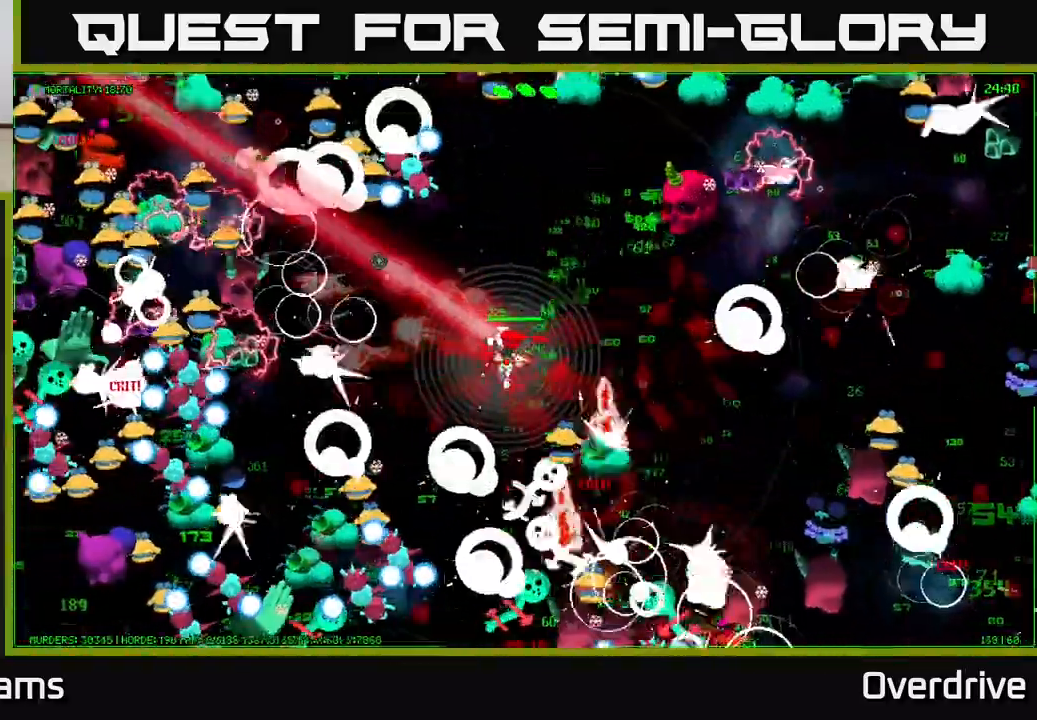
{"buttons": [], "left_stick": "left", "right_stick": "left", "events": [[50, "left_stick", "up-left"], [267, "right_stick", "left"], [400, "left_stick", "left"]]}
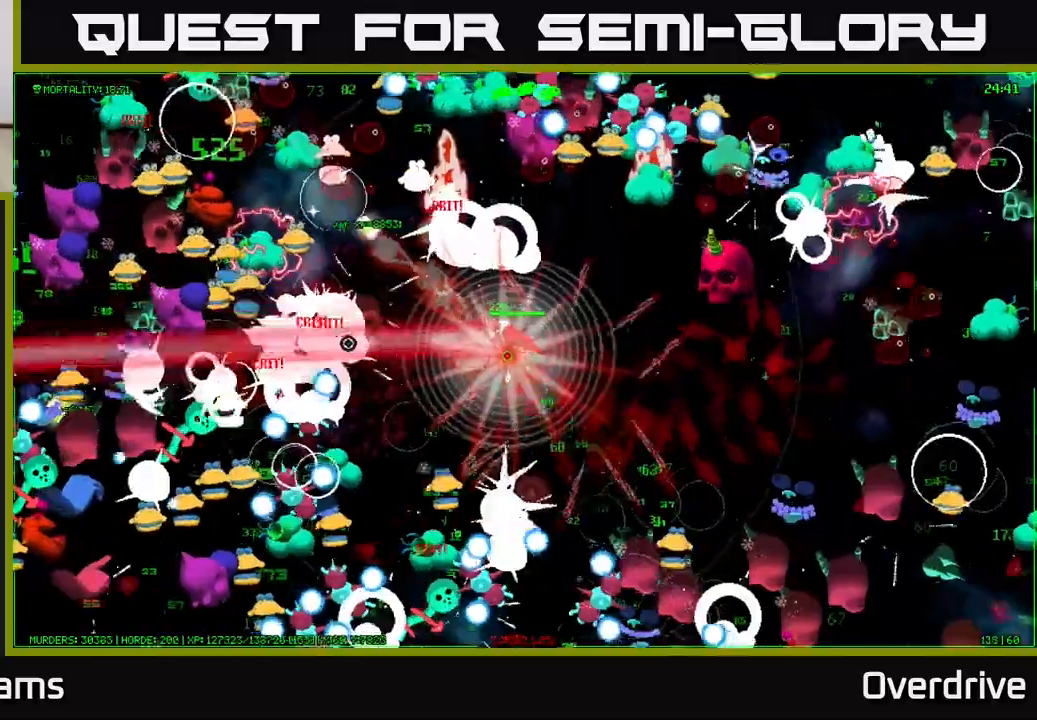
{"buttons": [], "left_stick": "left", "right_stick": "up-left", "events": [[350, "right_stick", "up-left"]]}
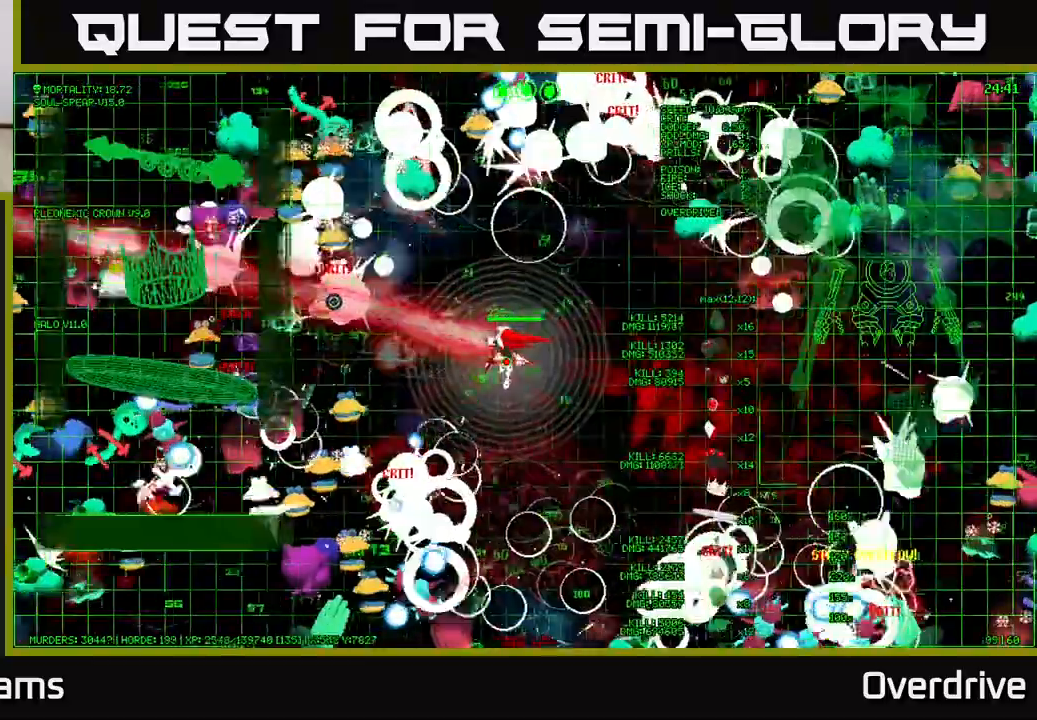
{"buttons": [], "left_stick": "up", "right_stick": "left", "events": [[133, "left_stick", "center"], [367, "left_stick", "up"], [400, "right_stick", "left"]]}
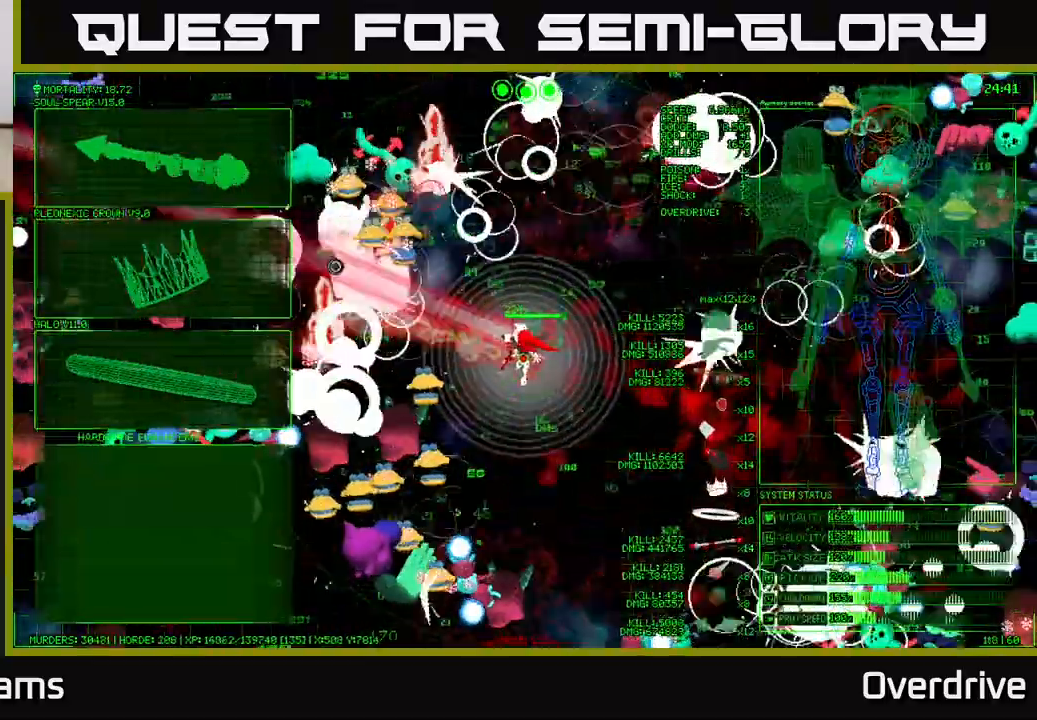
{"buttons": [], "left_stick": "left", "right_stick": "center", "events": [[50, "left_stick", "center"], [67, "right_stick", "center"], [200, "left_stick", "left"]]}
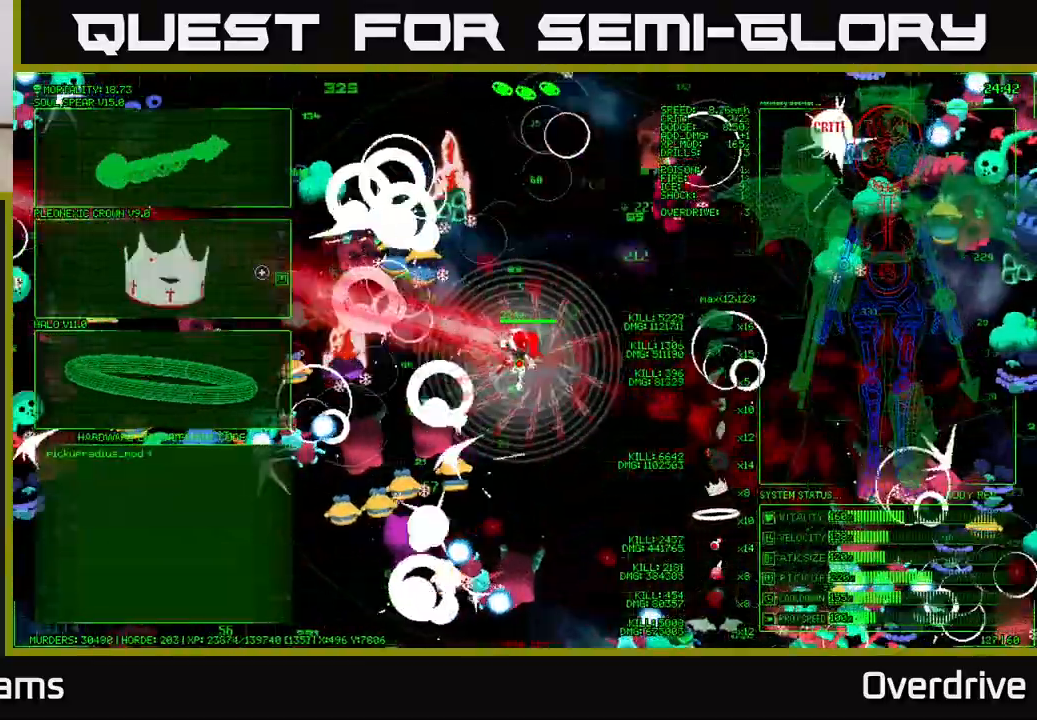
{"buttons": [], "left_stick": "up", "right_stick": "center", "events": [[150, "left_stick", "up-left"], [283, "left_stick", "up"]]}